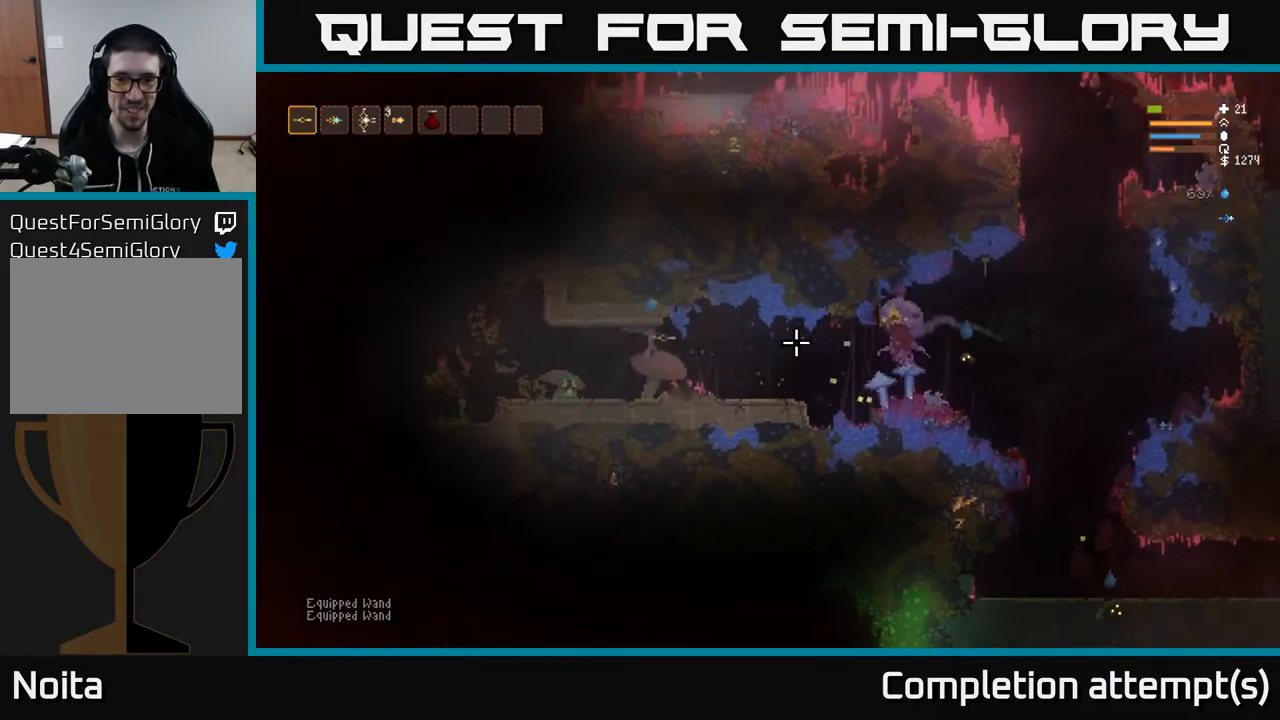
Gameplay with a controller (Xbox layout); each line is a JSON object with the inputs held at the frame after it. "events" lists button and stick changes between this image and that frame as [ms after this image, input, new state], when the widget could be followed in between.
{"buttons": ["R2"], "left_stick": "left", "right_stick": "right", "events": [[33, "left_stick", "center"], [200, "R2", "up"], [300, "left_stick", "right"], [400, "R2", "down"], [483, "left_stick", "left"]]}
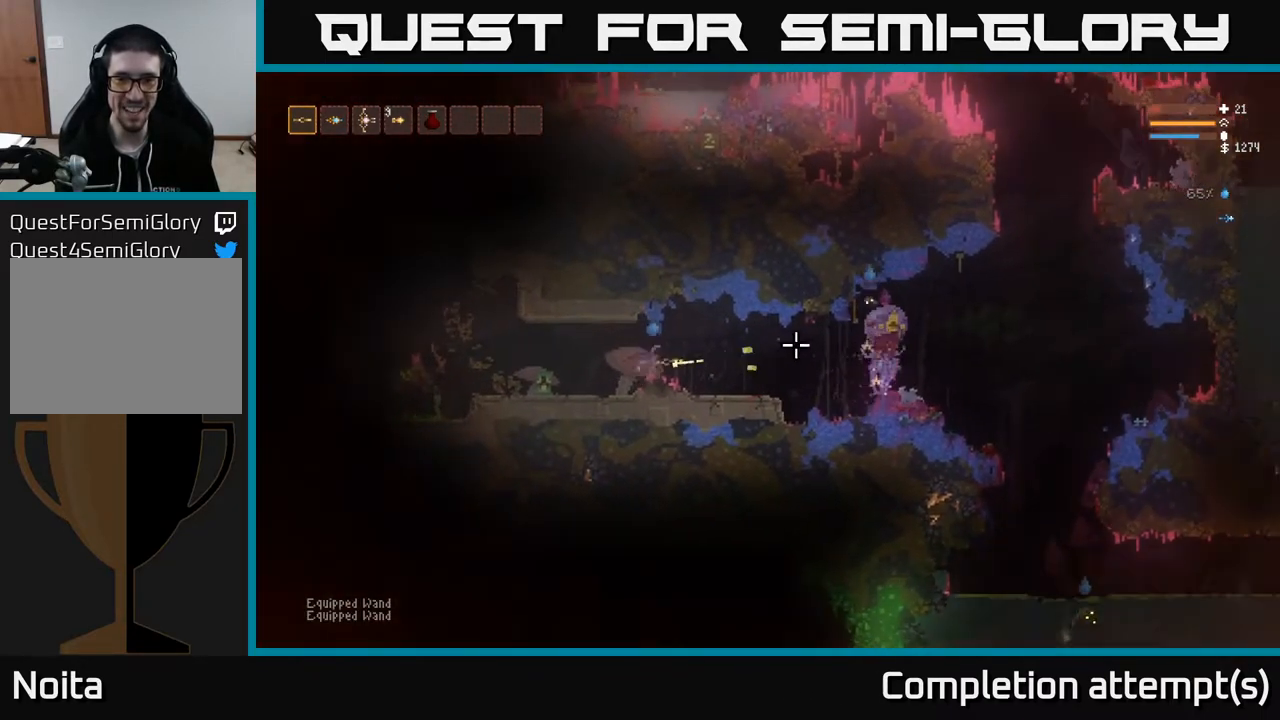
{"buttons": [], "left_stick": "center", "right_stick": "right", "events": [[283, "left_stick", "center"], [383, "R2", "up"]]}
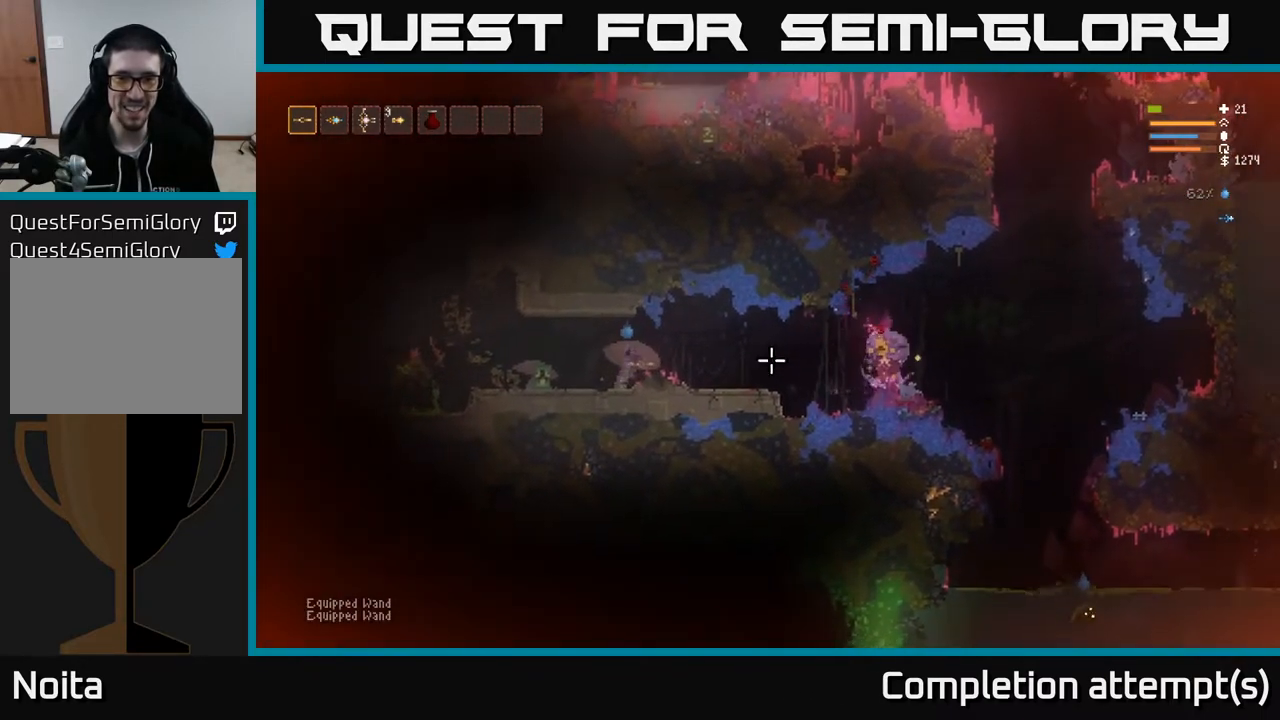
{"buttons": ["L2"], "left_stick": "left", "right_stick": "right", "events": [[117, "left_stick", "right"], [133, "R1", "down"], [200, "R1", "up"], [217, "L2", "down"], [300, "R2", "down"], [300, "left_stick", "left"], [400, "R2", "up"]]}
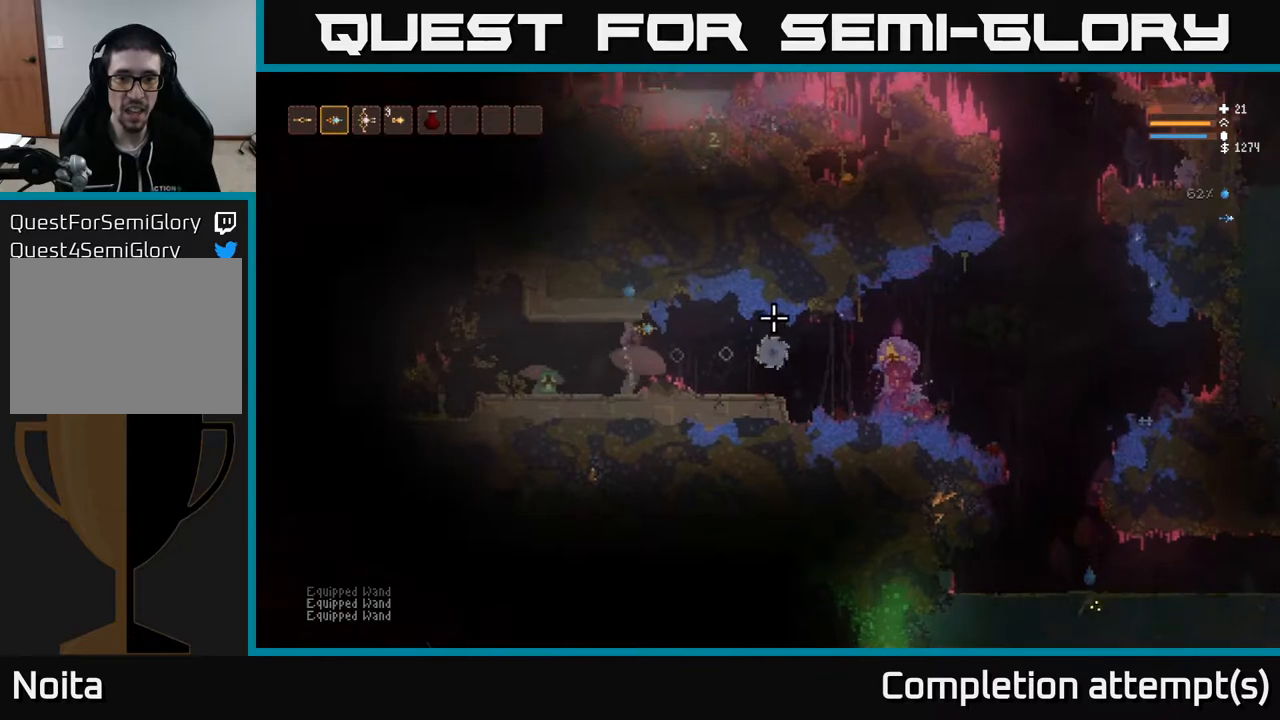
{"buttons": ["L2"], "left_stick": "left", "right_stick": "right", "events": [[33, "L2", "up"], [317, "L2", "down"], [317, "left_stick", "center"], [433, "left_stick", "left"]]}
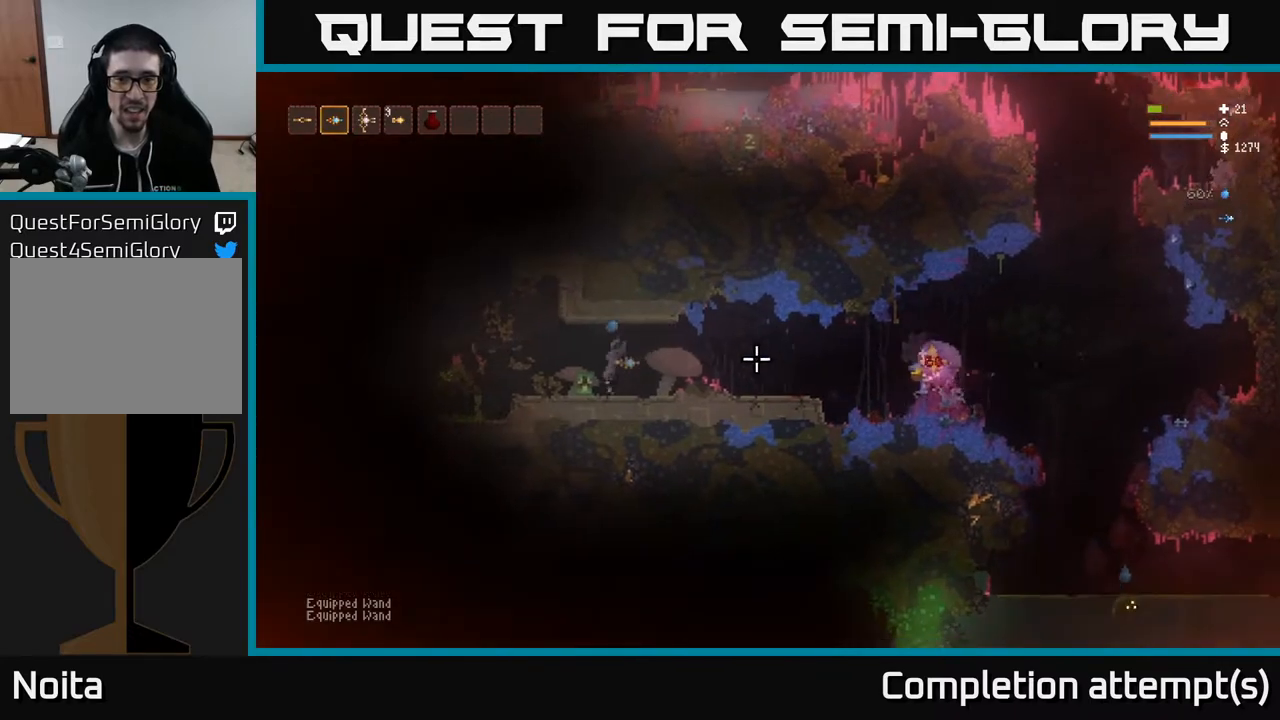
{"buttons": [], "left_stick": "right", "right_stick": "right", "events": [[117, "L2", "up"], [183, "left_stick", "right"], [283, "L1", "down"], [400, "L1", "up"]]}
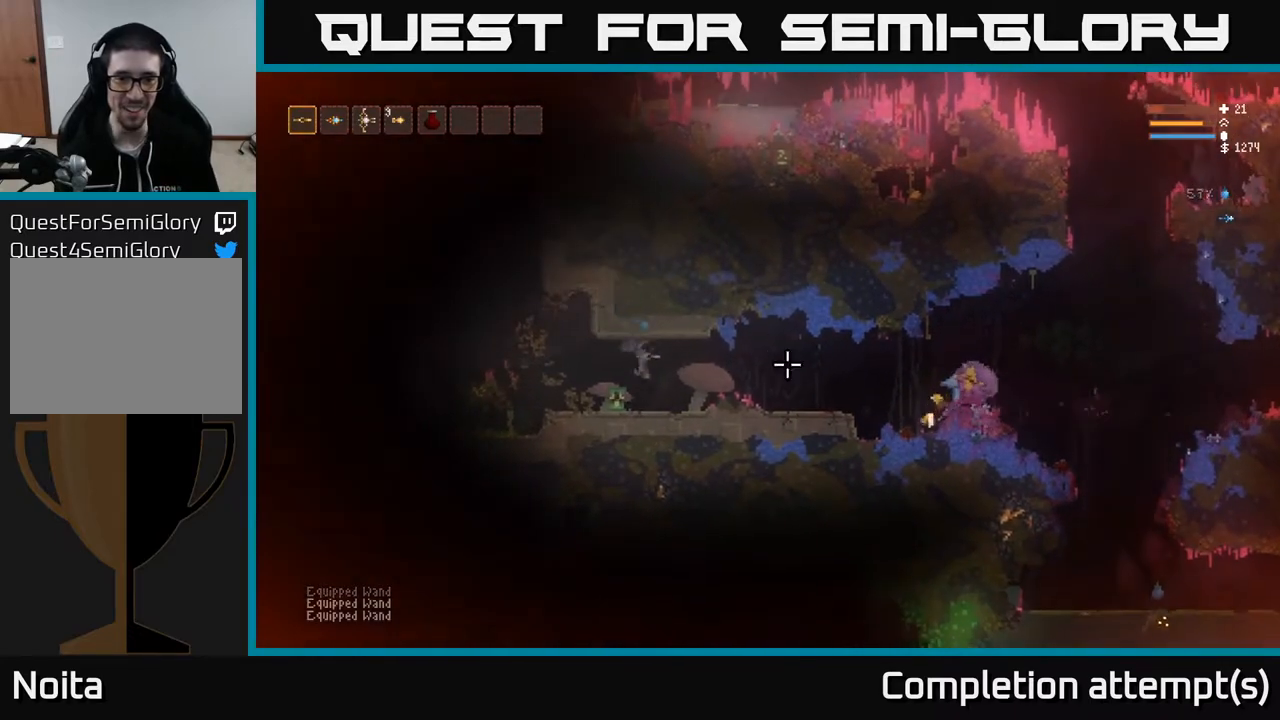
{"buttons": [], "left_stick": "right", "right_stick": "right", "events": [[350, "L2", "down"], [467, "L2", "up"]]}
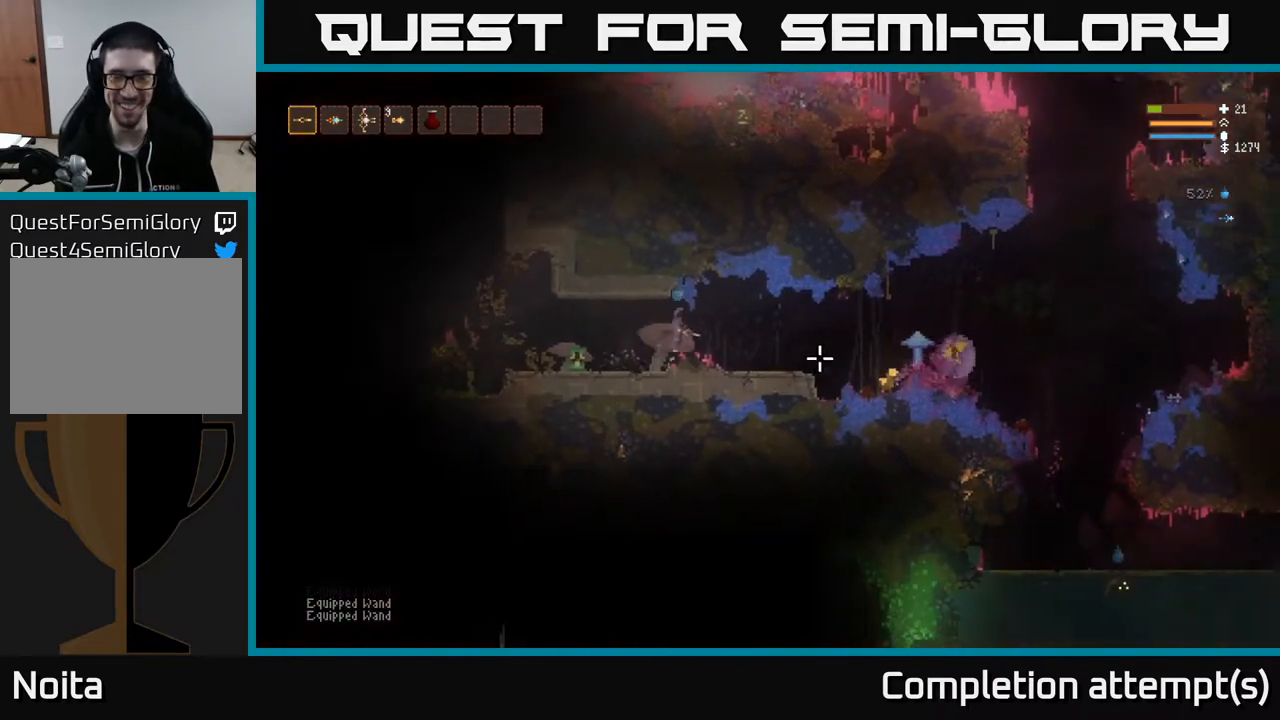
{"buttons": [], "left_stick": "right", "right_stick": "right", "events": [[133, "right_stick", "center"], [300, "right_stick", "right"]]}
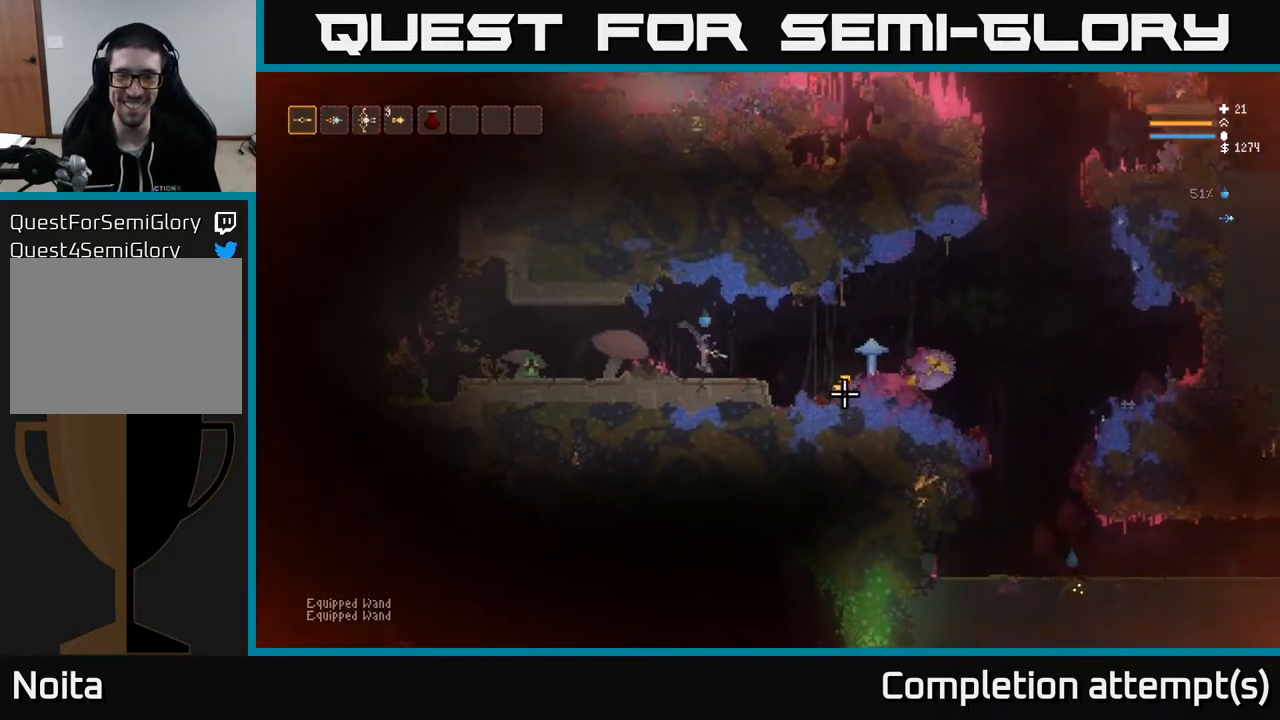
{"buttons": [], "left_stick": "right", "right_stick": "right", "events": [[150, "L2", "down"], [250, "L2", "up"]]}
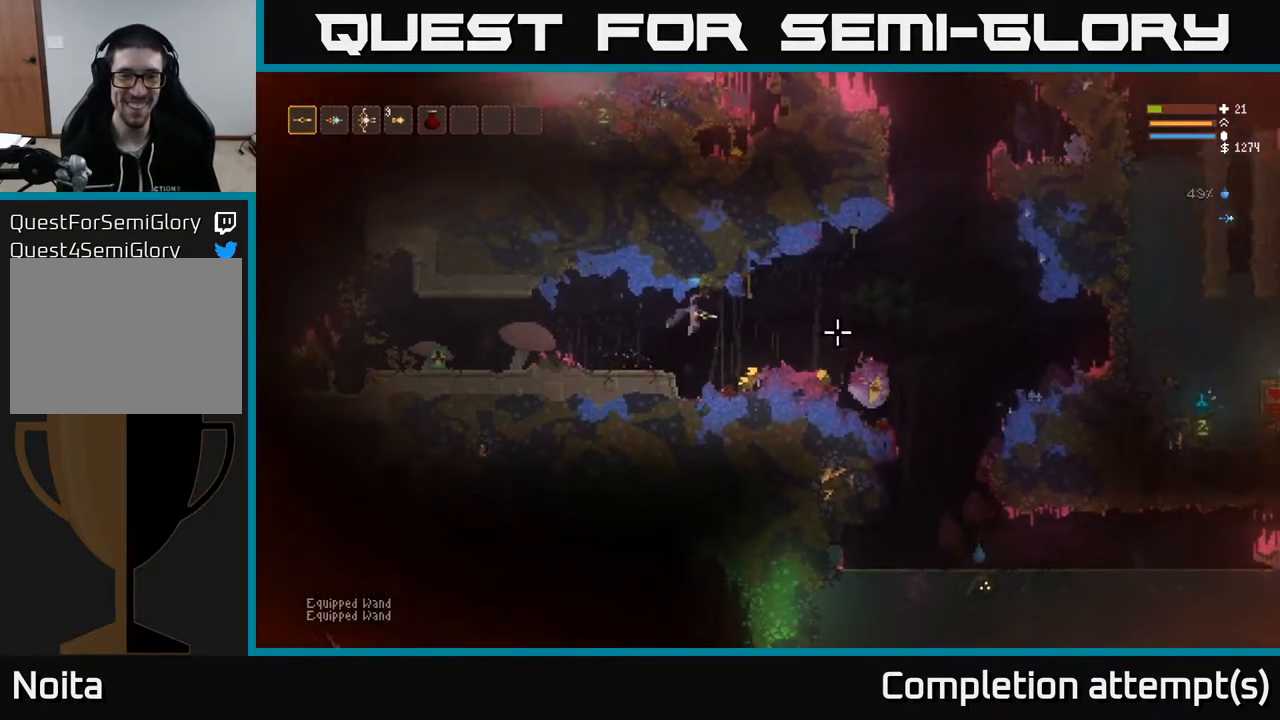
{"buttons": [], "left_stick": "right", "right_stick": "right", "events": [[400, "L2", "down"], [500, "L2", "up"]]}
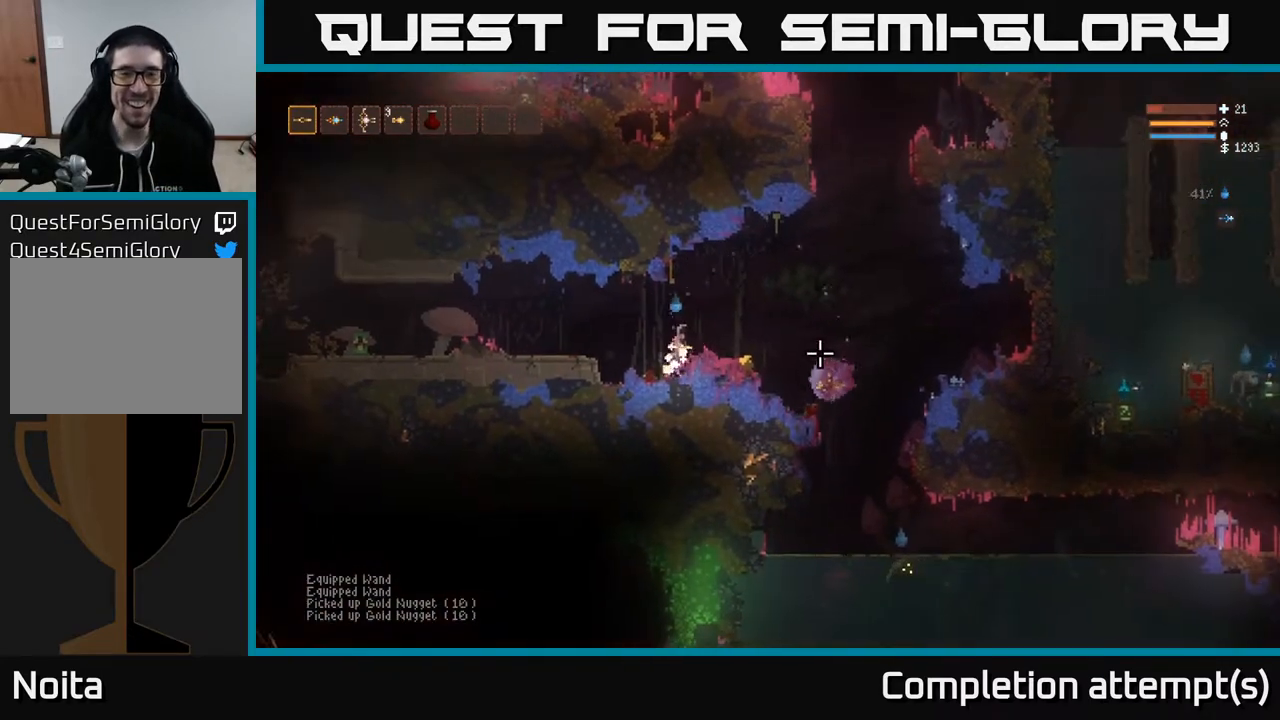
{"buttons": [], "left_stick": "right", "right_stick": "right", "events": []}
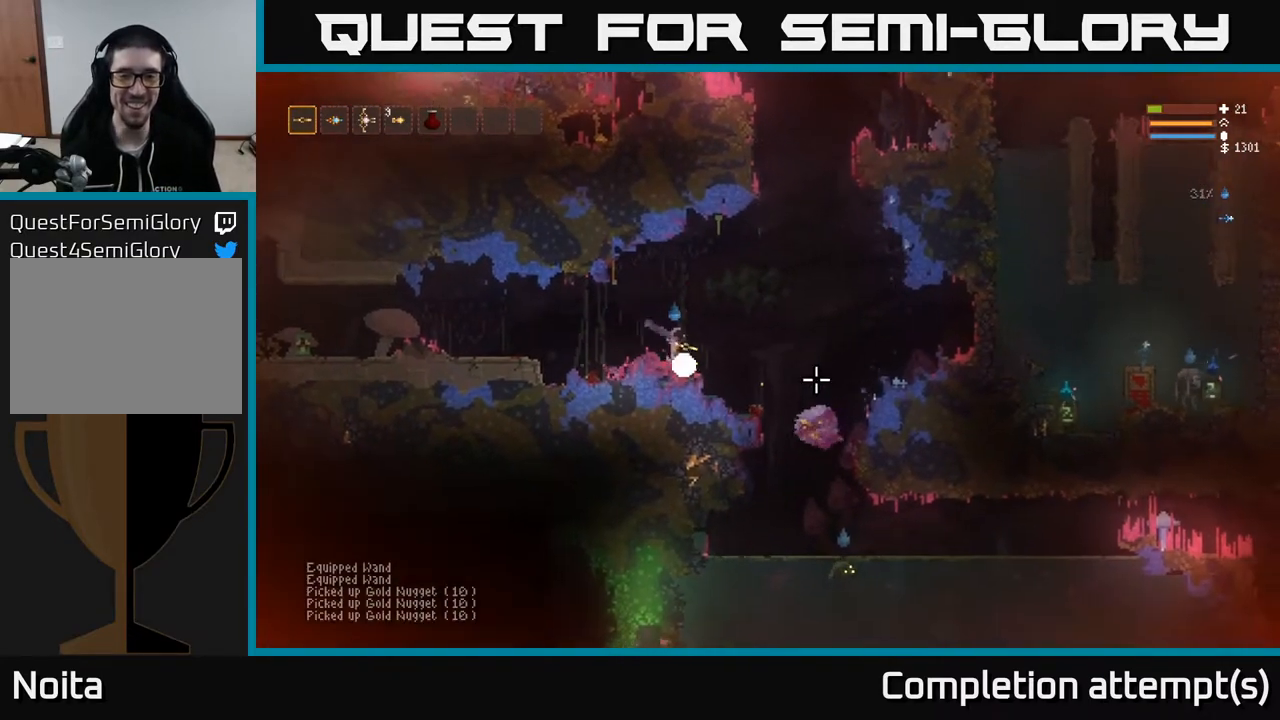
{"buttons": [], "left_stick": "left", "right_stick": "right", "events": [[50, "left_stick", "left"], [150, "left_stick", "down-left"], [217, "L2", "down"], [267, "left_stick", "left"], [350, "L2", "up"]]}
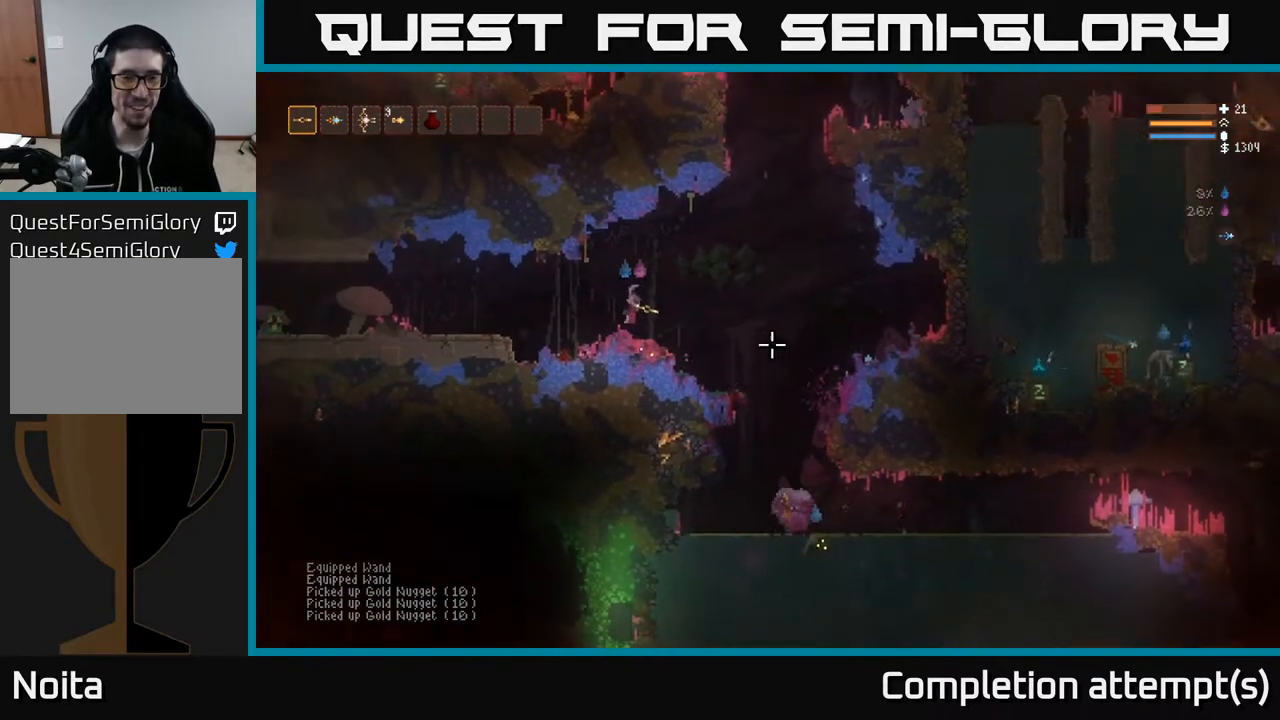
{"buttons": [], "left_stick": "left", "right_stick": "left", "events": [[67, "right_stick", "left"]]}
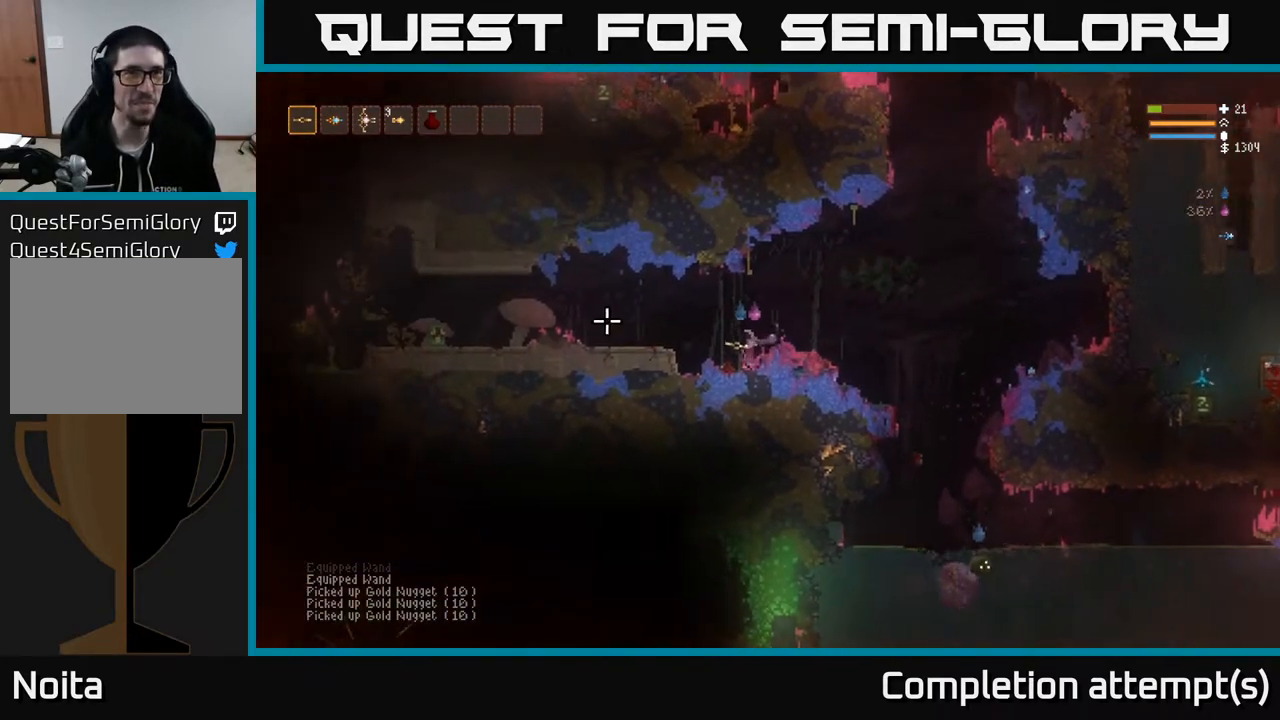
{"buttons": [], "left_stick": "left", "right_stick": "left", "events": [[50, "L2", "down"], [167, "L2", "up"]]}
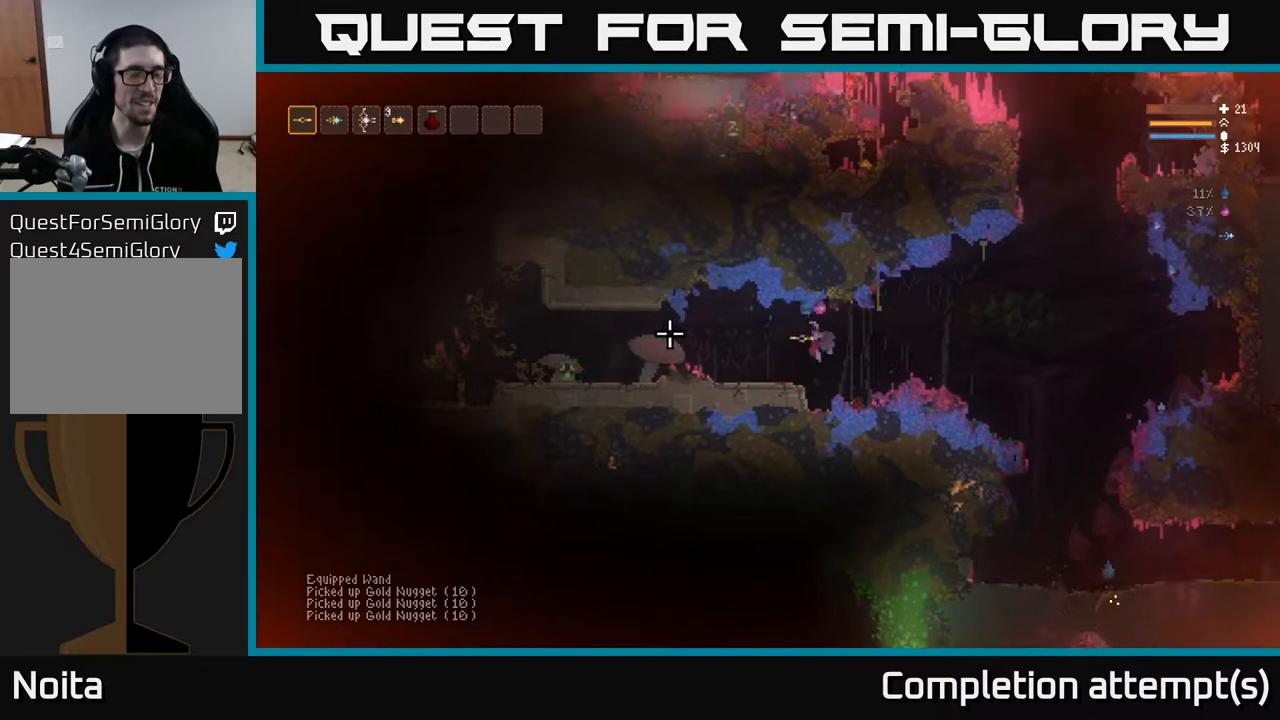
{"buttons": [], "left_stick": "left", "right_stick": "left", "events": [[83, "left_stick", "center"], [483, "left_stick", "left"]]}
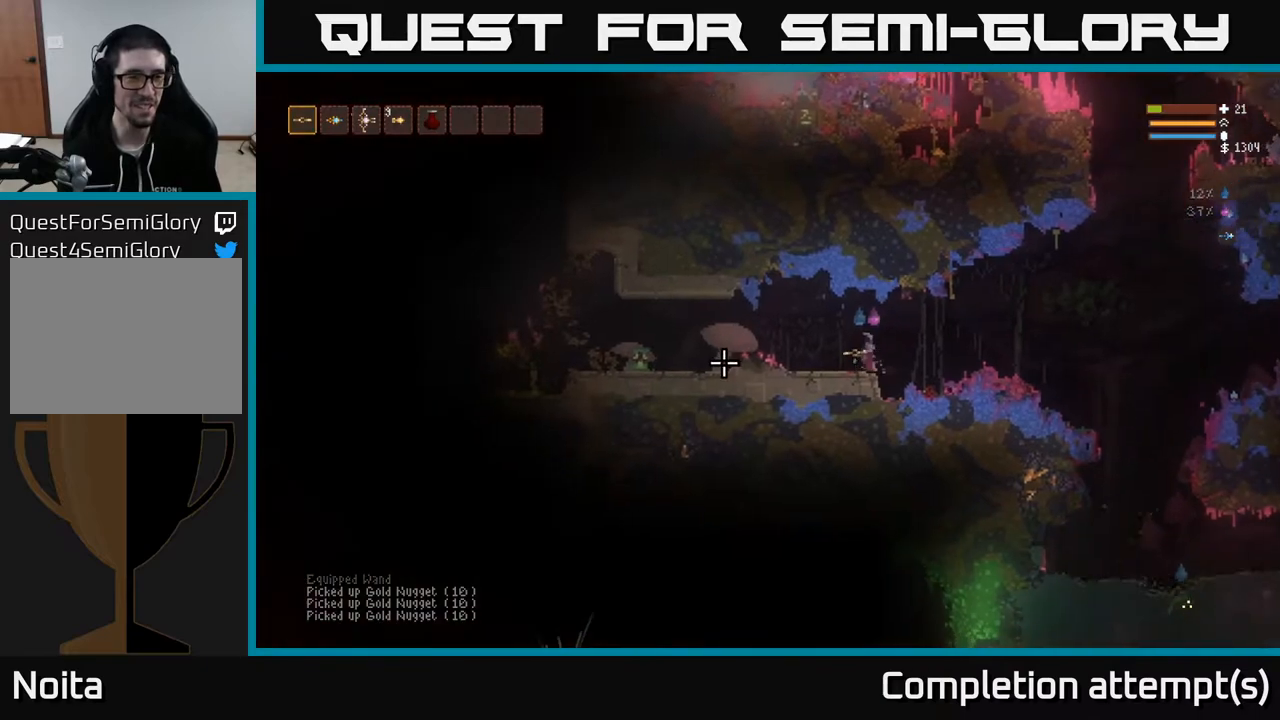
{"buttons": [], "left_stick": "left", "right_stick": "left", "events": [[300, "L2", "down"], [433, "L2", "up"]]}
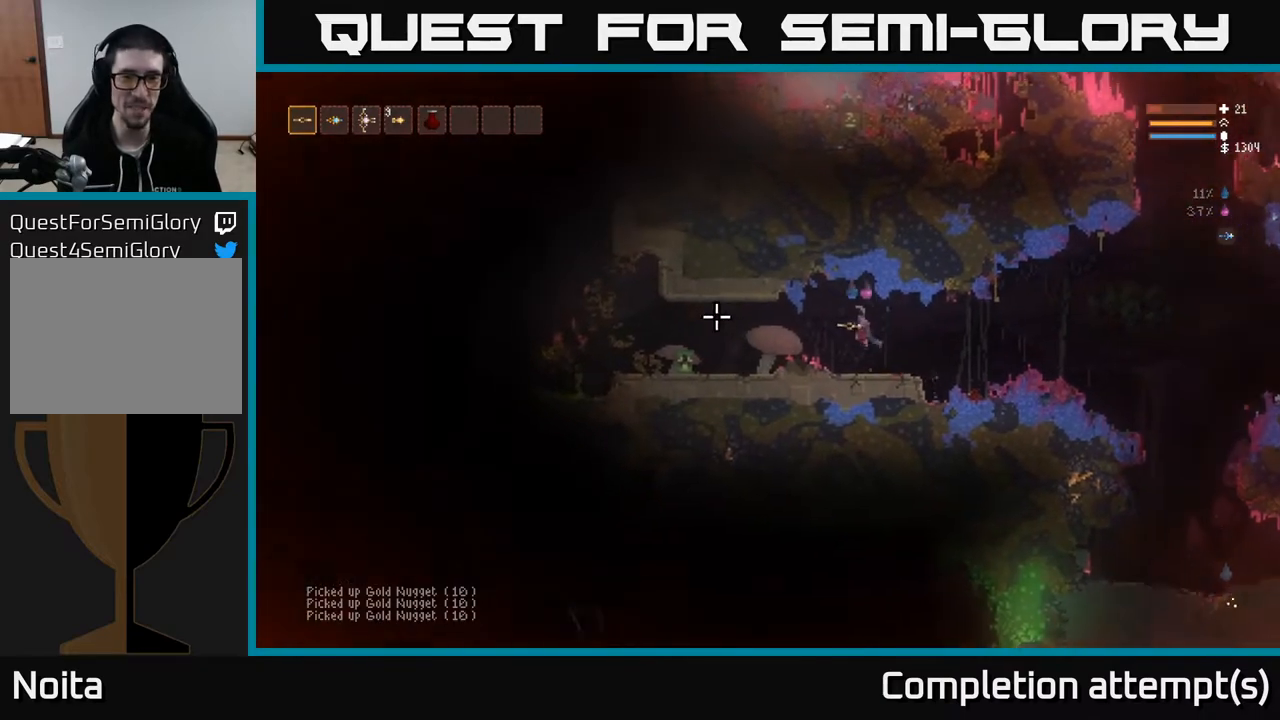
{"buttons": [], "left_stick": "left", "right_stick": "left", "events": []}
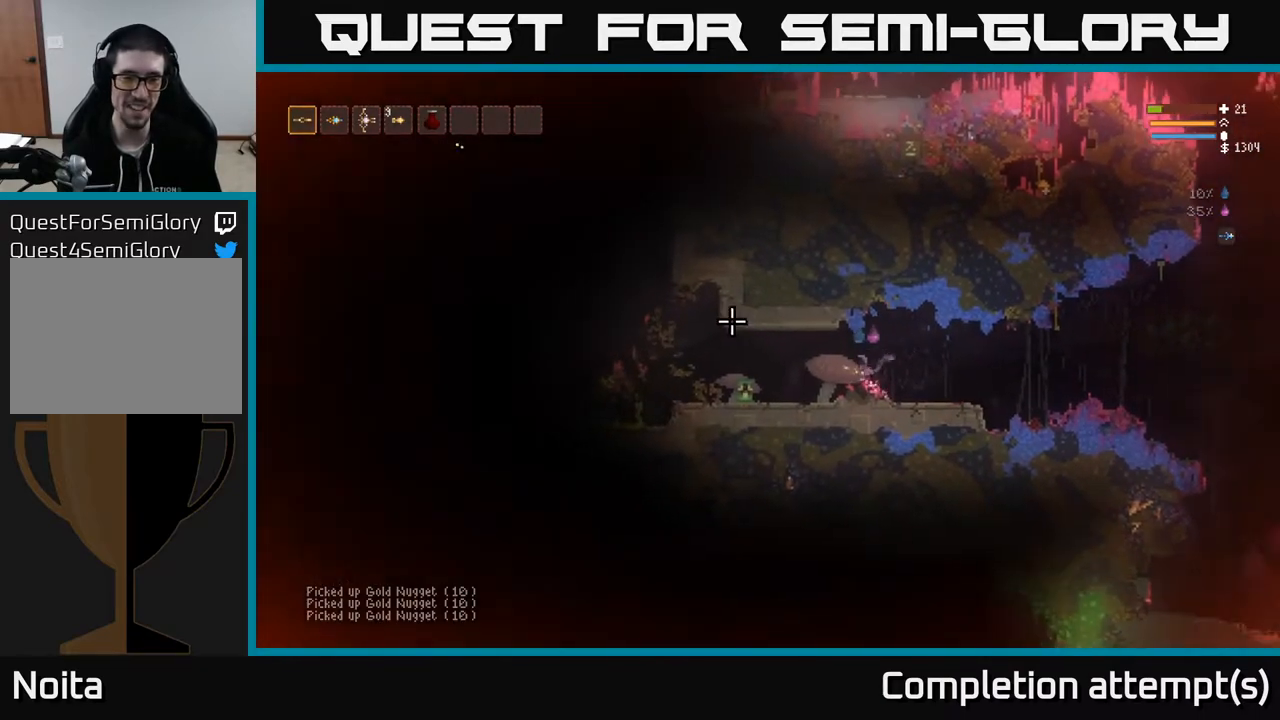
{"buttons": [], "left_stick": "left", "right_stick": "up-left", "events": [[67, "L2", "down"], [117, "right_stick", "up-left"], [217, "L2", "up"]]}
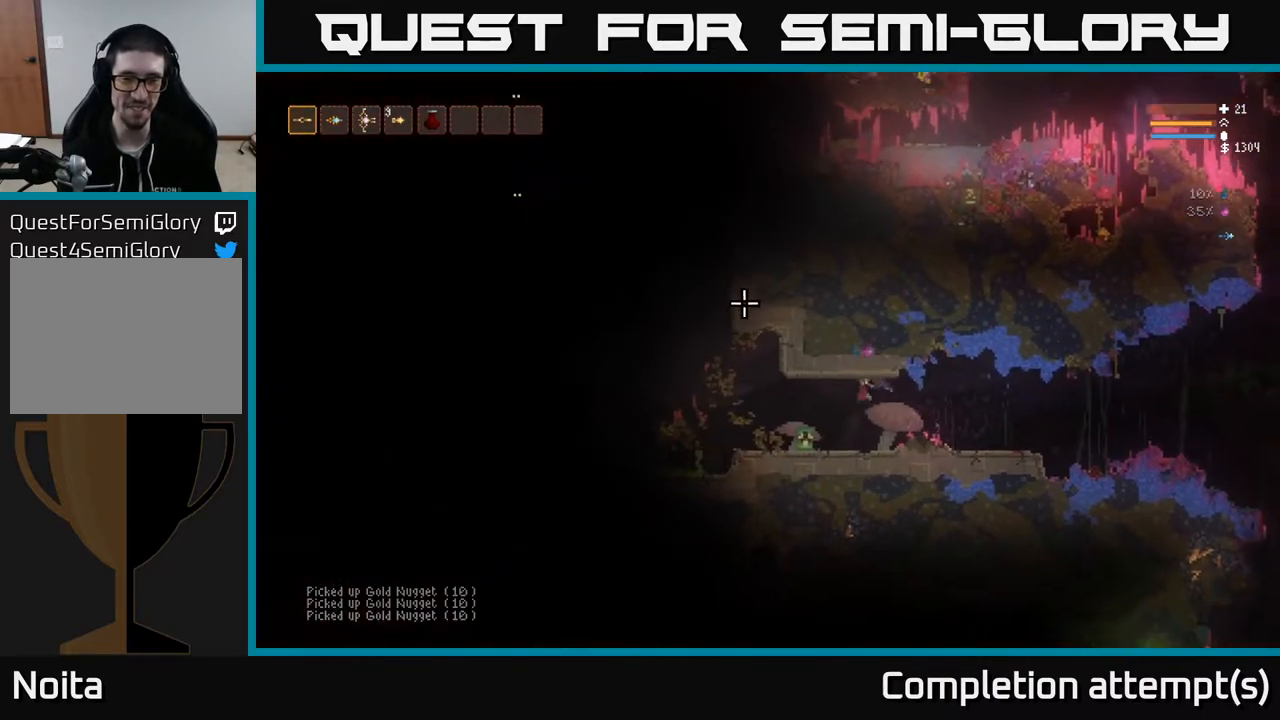
{"buttons": [], "left_stick": "right", "right_stick": "up-left", "events": [[217, "L3", "down"], [217, "left_stick", "up-left"], [317, "L3", "up"], [400, "left_stick", "center"], [500, "left_stick", "right"]]}
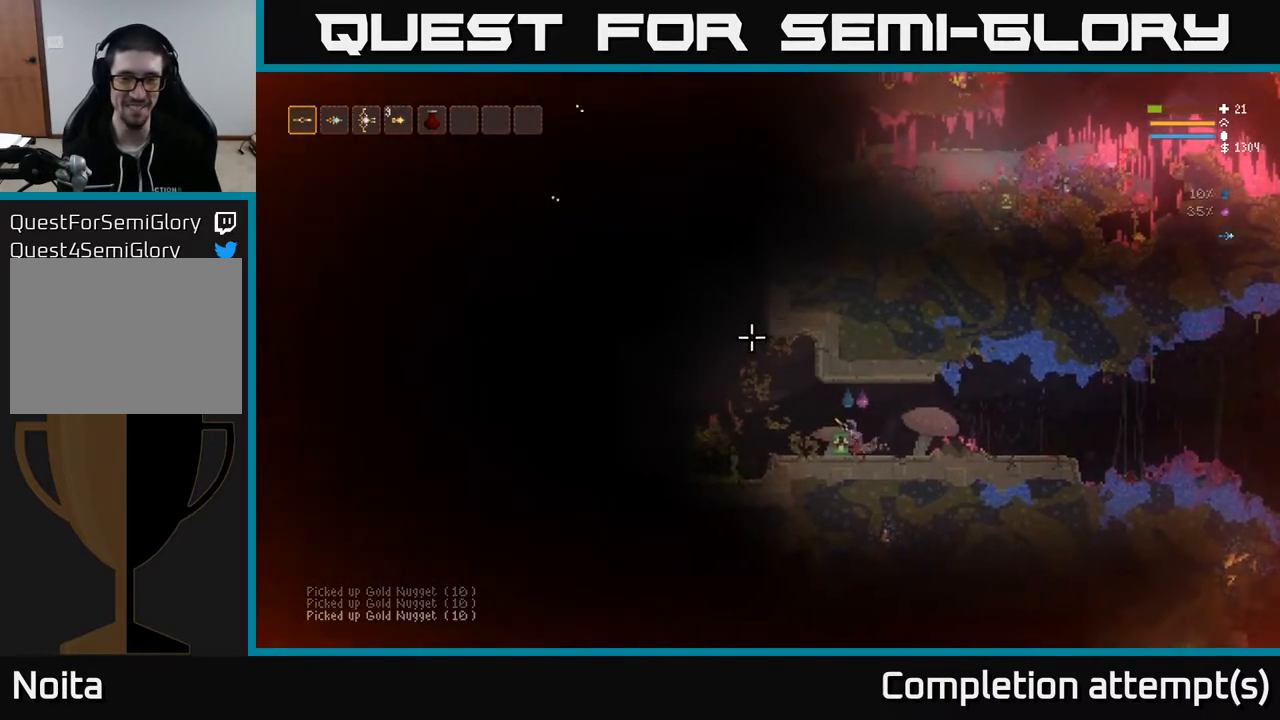
{"buttons": [], "left_stick": "right", "right_stick": "up-left", "events": []}
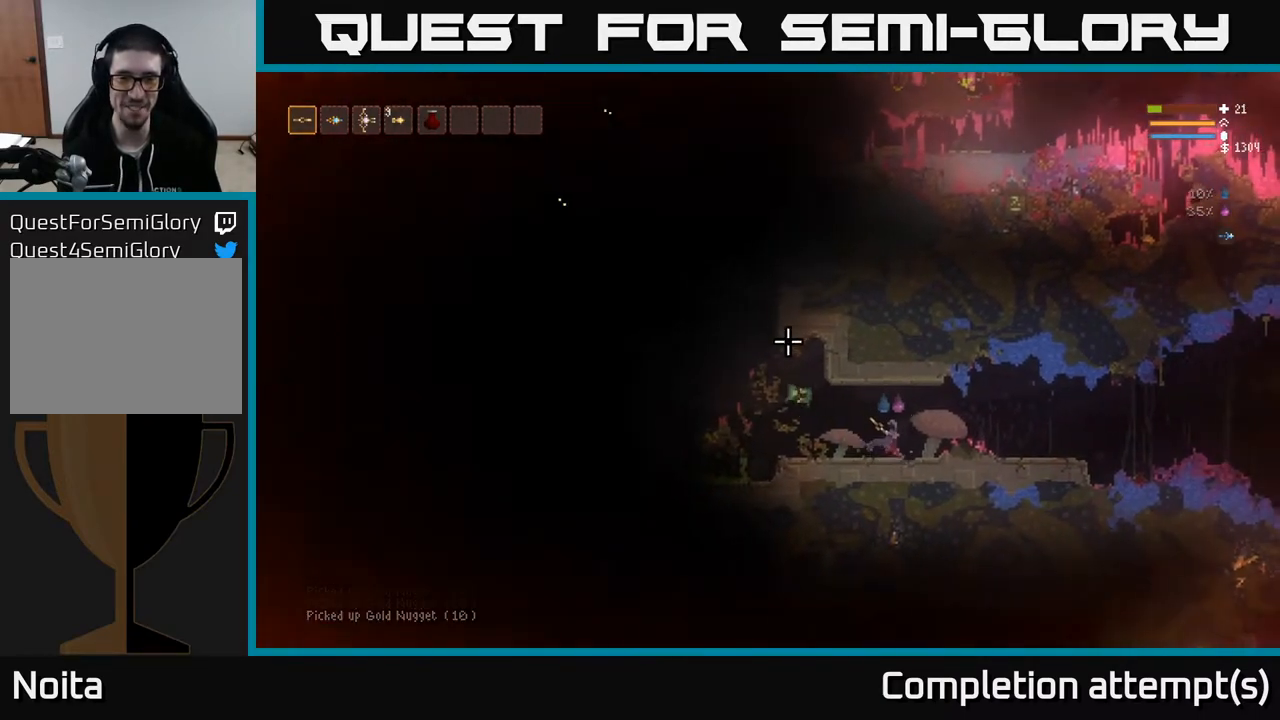
{"buttons": [], "left_stick": "right", "right_stick": "left", "events": [[317, "right_stick", "left"]]}
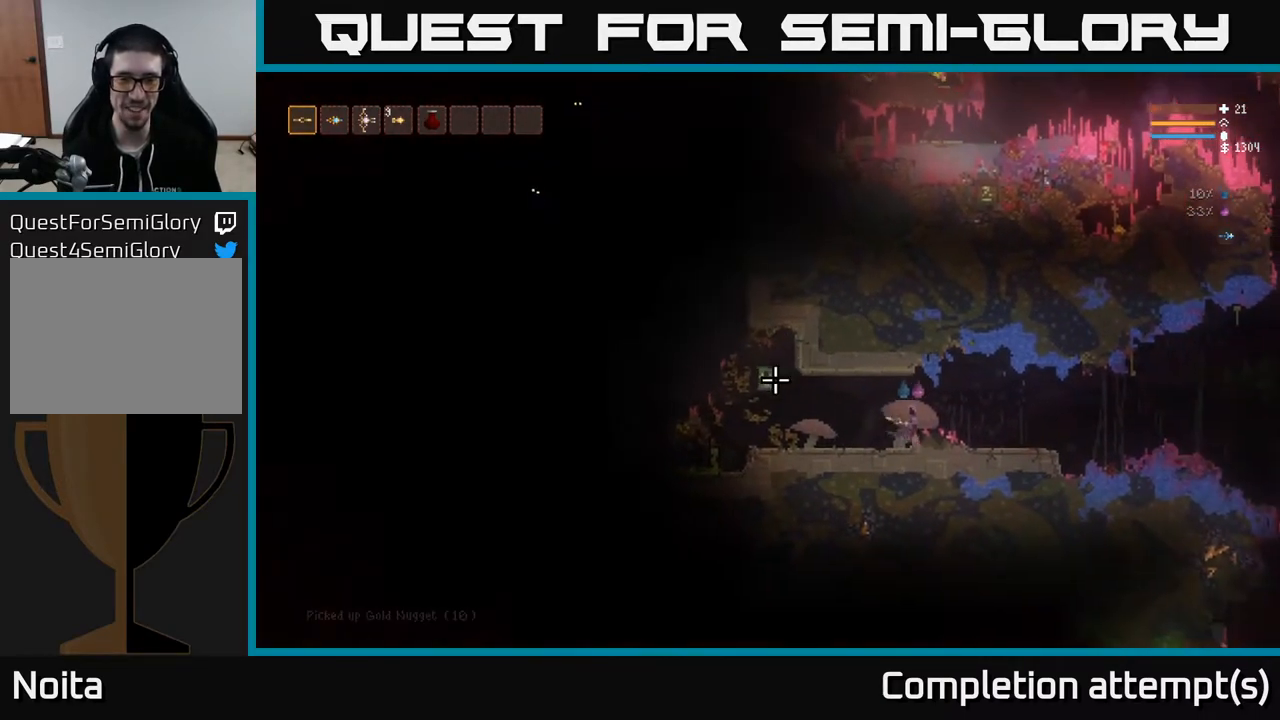
{"buttons": ["L2"], "left_stick": "right", "right_stick": "left", "events": [[183, "R2", "down"], [283, "R2", "up"], [350, "L2", "down"]]}
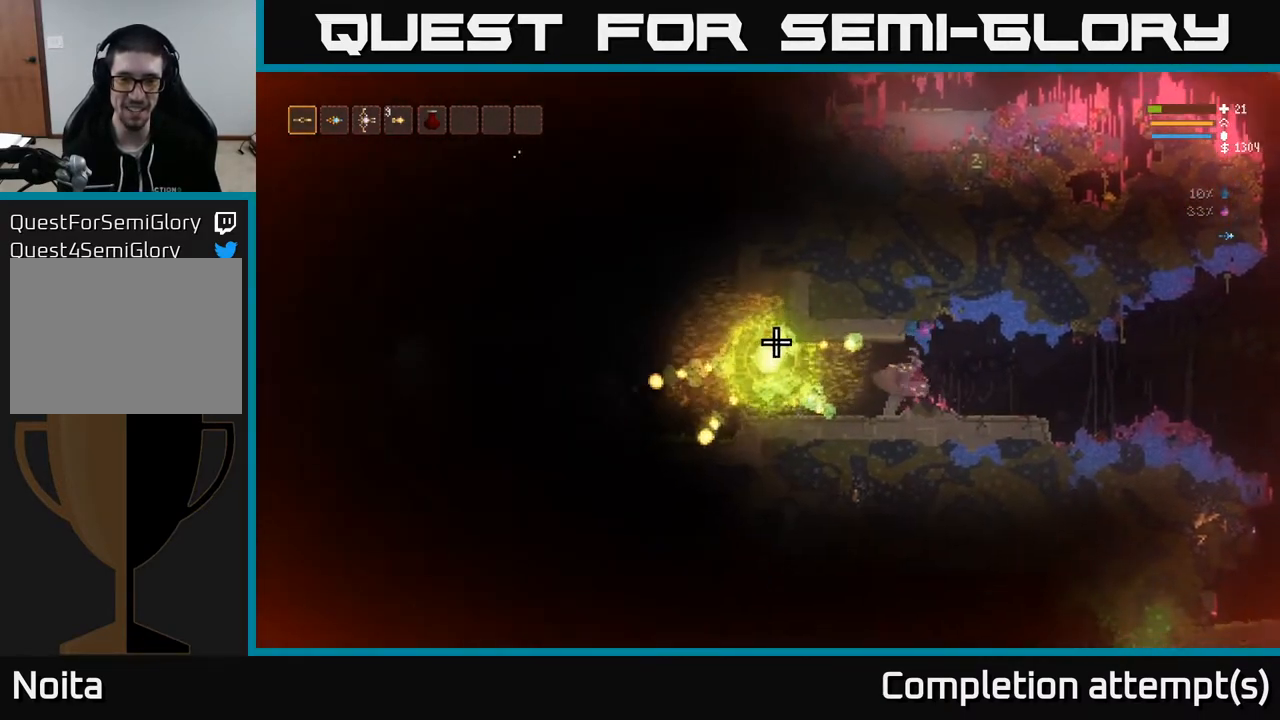
{"buttons": [], "left_stick": "right", "right_stick": "left", "events": [[17, "L2", "up"], [67, "L2", "down"], [283, "L2", "up"]]}
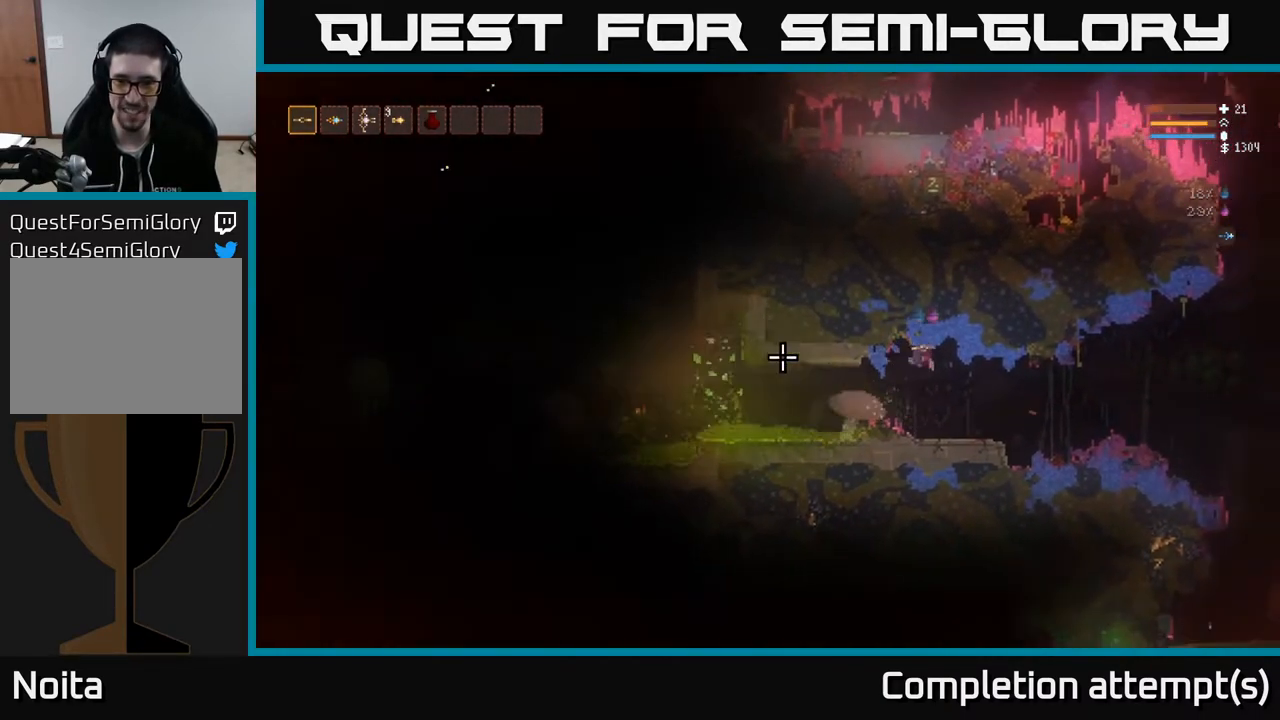
{"buttons": [], "left_stick": "right", "right_stick": "left", "events": [[133, "L2", "down"], [250, "L2", "up"]]}
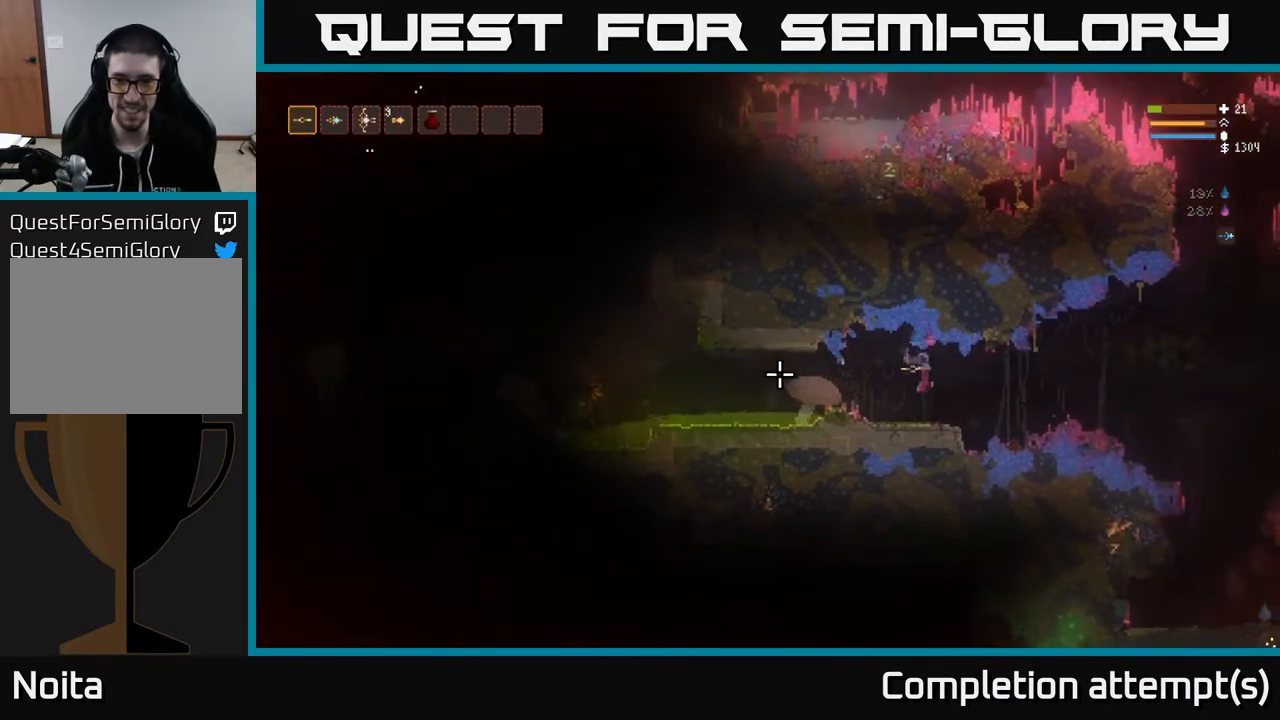
{"buttons": [], "left_stick": "right", "right_stick": "left", "events": [[33, "L2", "down"], [150, "L2", "up"], [333, "L2", "down"], [450, "L2", "up"]]}
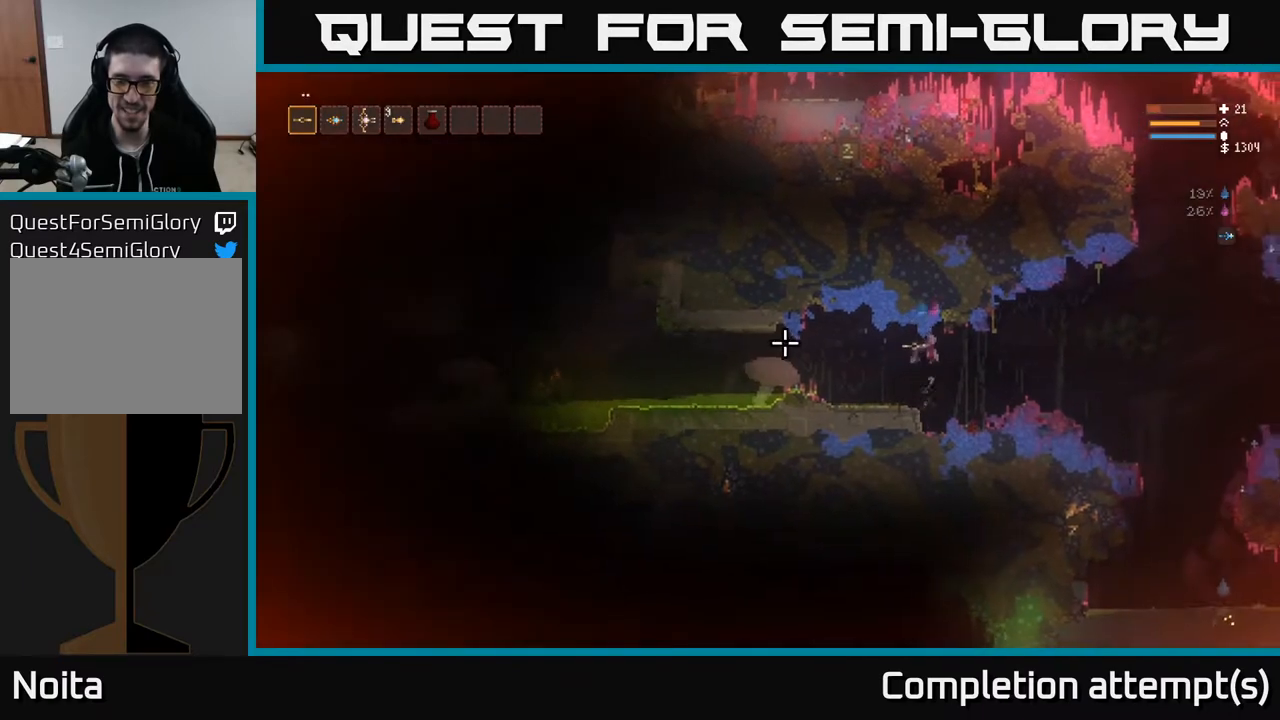
{"buttons": [], "left_stick": "right", "right_stick": "left", "events": [[367, "L2", "down"], [483, "L2", "up"]]}
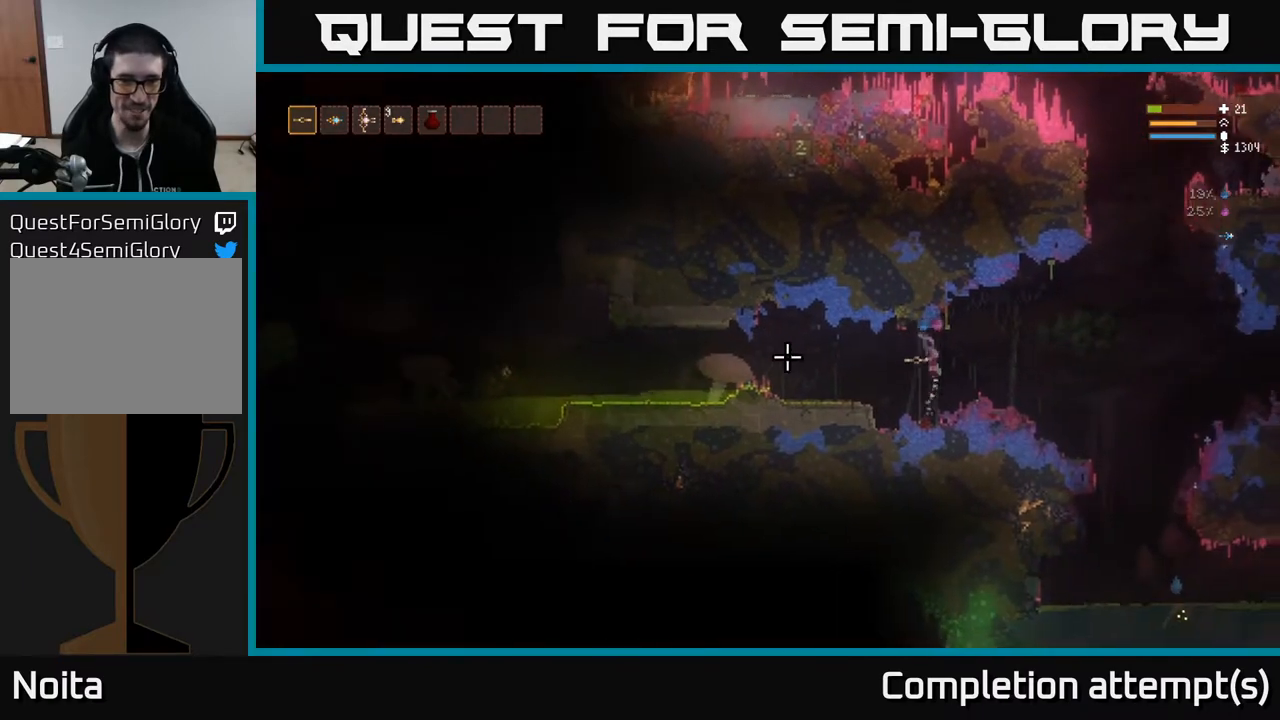
{"buttons": [], "left_stick": "right", "right_stick": "left", "events": []}
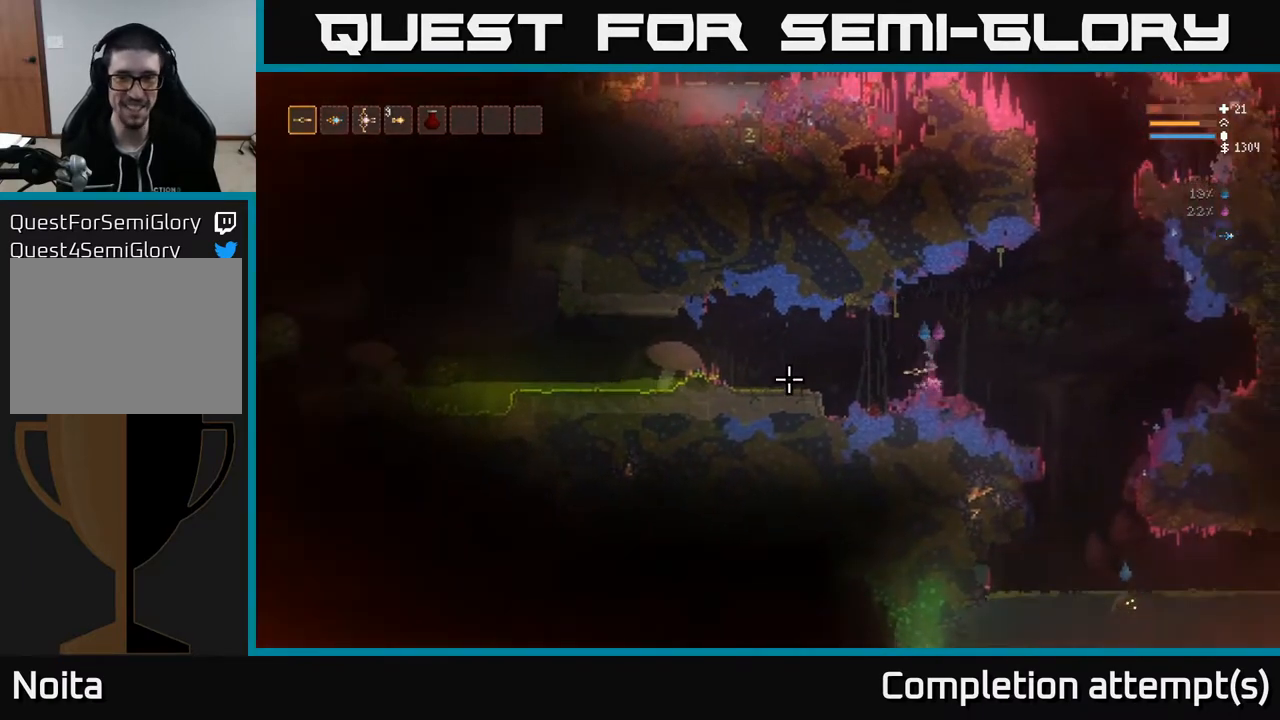
{"buttons": ["L2"], "left_stick": "right", "right_stick": "down-right", "events": [[233, "right_stick", "down"], [317, "right_stick", "down-right"], [350, "L2", "down"]]}
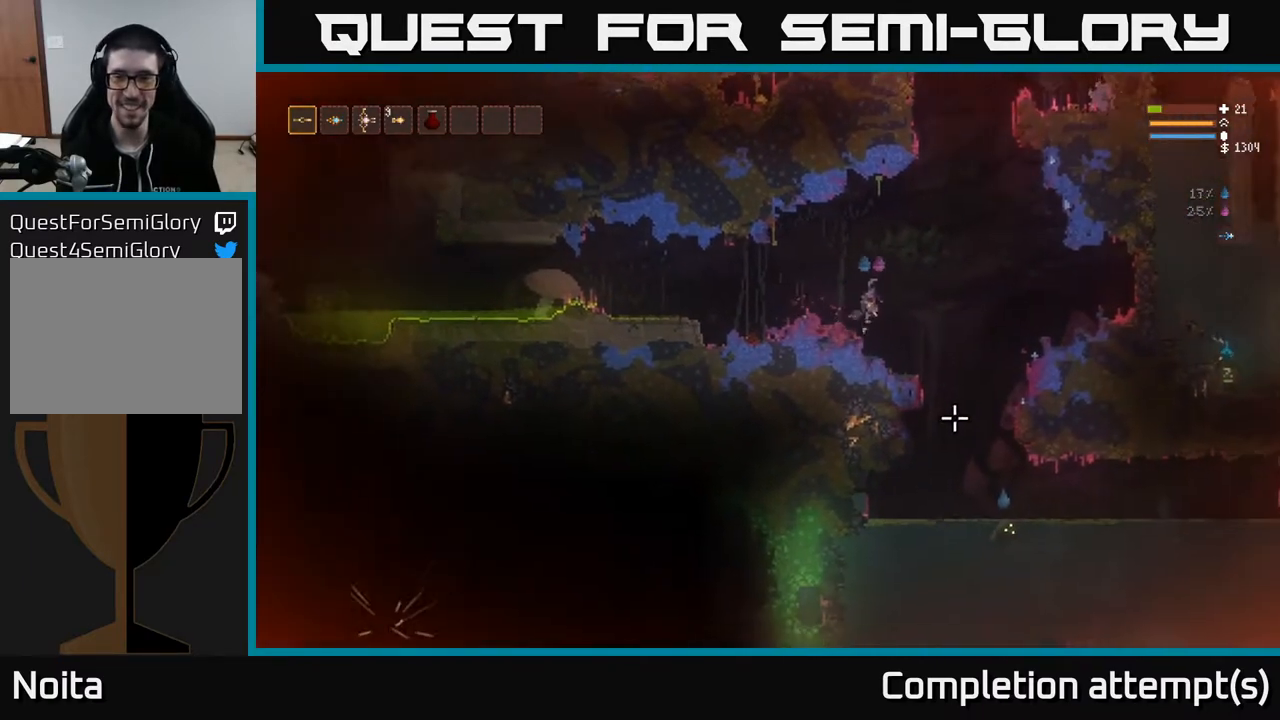
{"buttons": ["L2"], "left_stick": "left", "right_stick": "down-right", "events": [[33, "L2", "up"], [100, "R2", "down"], [217, "R2", "up"], [233, "left_stick", "up"], [300, "left_stick", "center"], [367, "R2", "down"], [400, "L2", "down"], [483, "R2", "up"], [500, "left_stick", "left"]]}
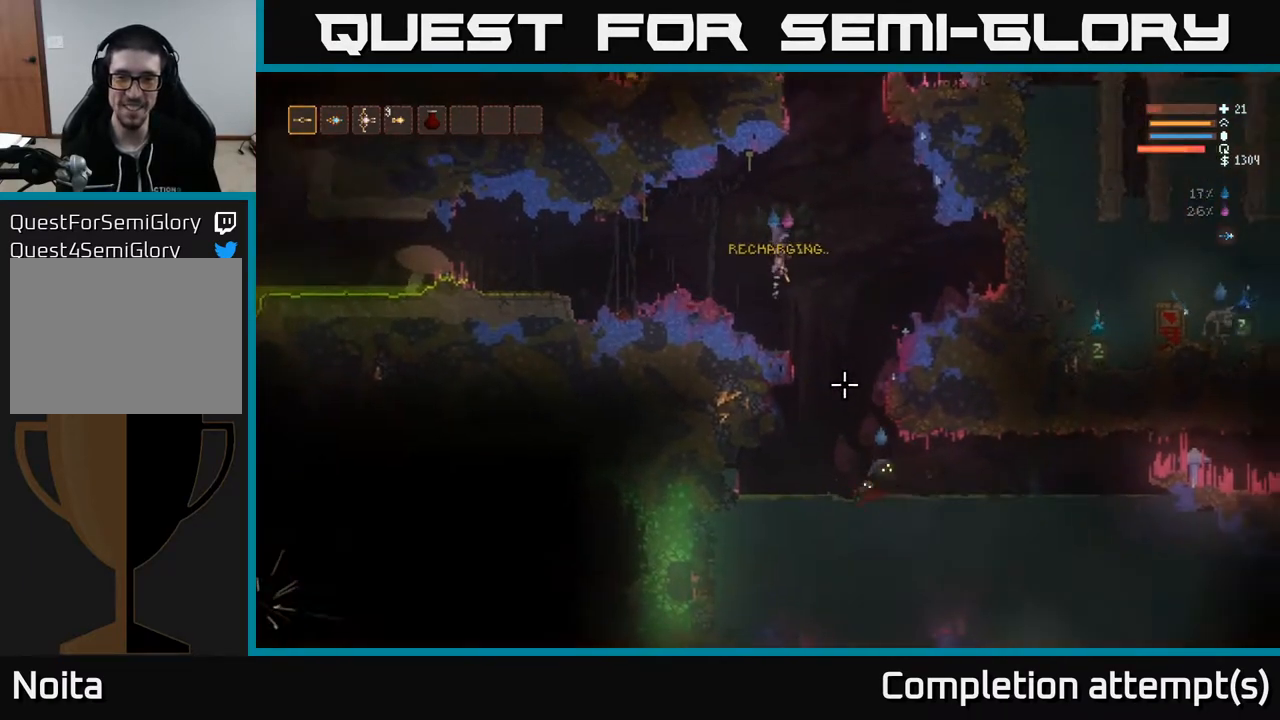
{"buttons": ["L2", "R2"], "left_stick": "up-left", "right_stick": "down-right", "events": [[33, "L2", "up"], [350, "L2", "down"], [383, "R2", "down"], [383, "left_stick", "up-left"]]}
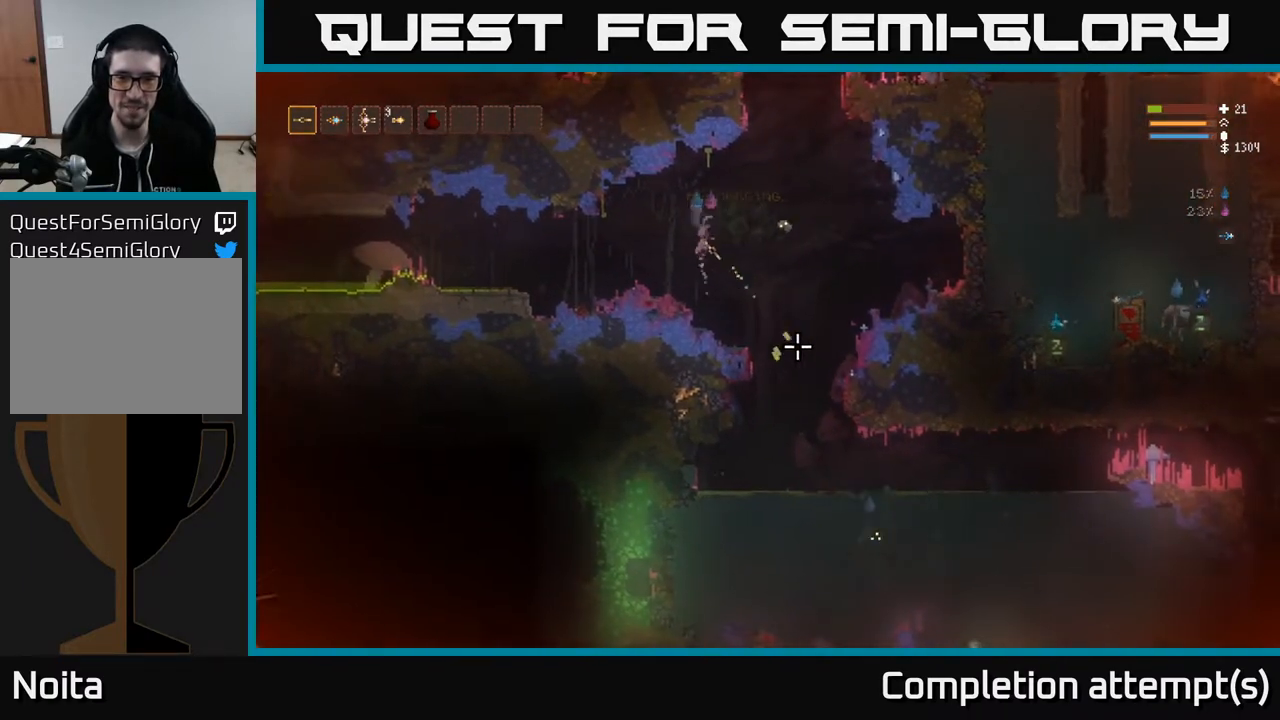
{"buttons": ["R2"], "left_stick": "center", "right_stick": "right", "events": [[17, "R2", "up"], [100, "L2", "up"], [150, "left_stick", "left"], [150, "right_stick", "right"], [333, "R2", "down"], [400, "left_stick", "center"]]}